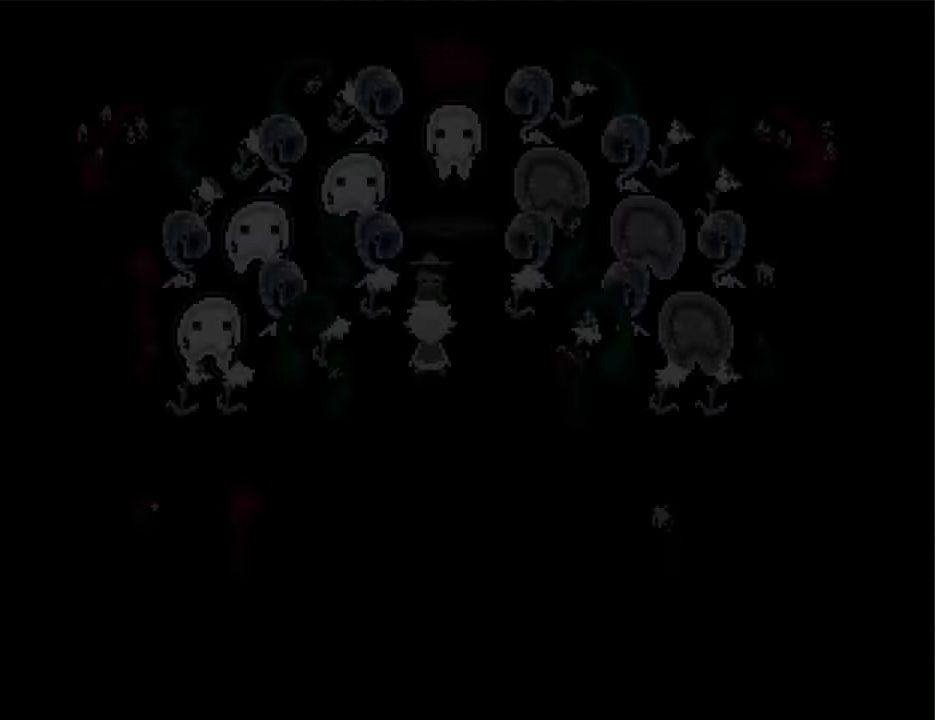
Gameplay with keyboard; each line is a JSON object with the keys held at the frame after it. "events" lists presses ("down") and releases ("up") of "down", "left", "right", "shift", "up", "x" and "z" between this image and that frame as [ms after this image, input, new state], when the widget could be followed in between. No other keys are recorded. Mouse input is not recorded. Not read: other_keys return.
{"keys": ["shift"], "events": [[366, "shift", "down"], [400, "shift", "up"], [466, "shift", "down"]]}
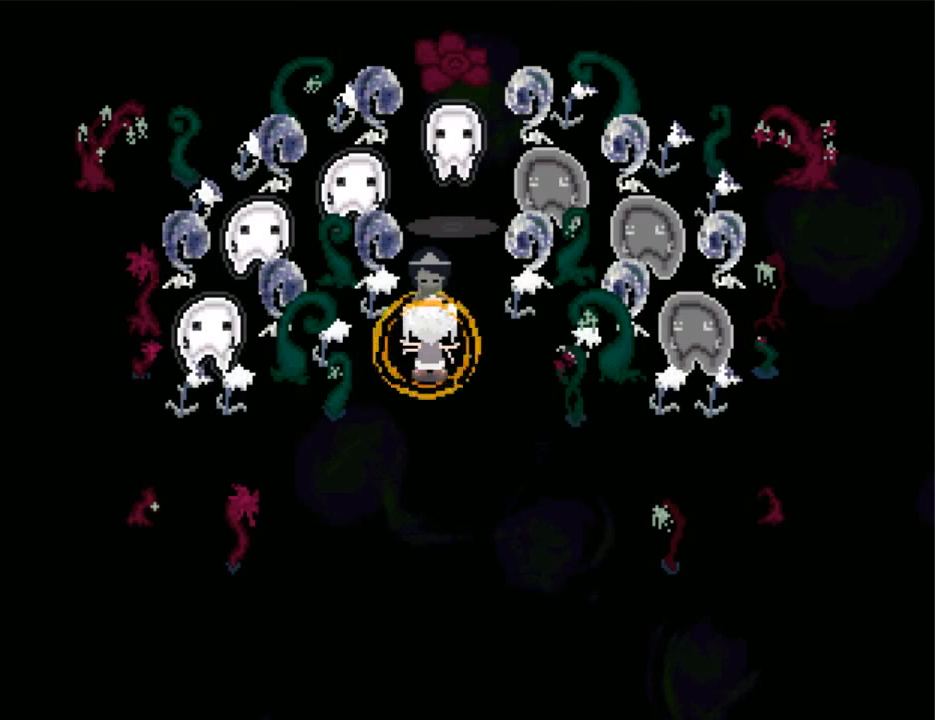
{"keys": ["shift"], "events": [[66, "shift", "up"], [100, "shift", "down"], [133, "shift", "up"], [233, "shift", "down"], [300, "shift", "up"], [333, "shift", "down"], [366, "shift", "up"], [466, "shift", "down"]]}
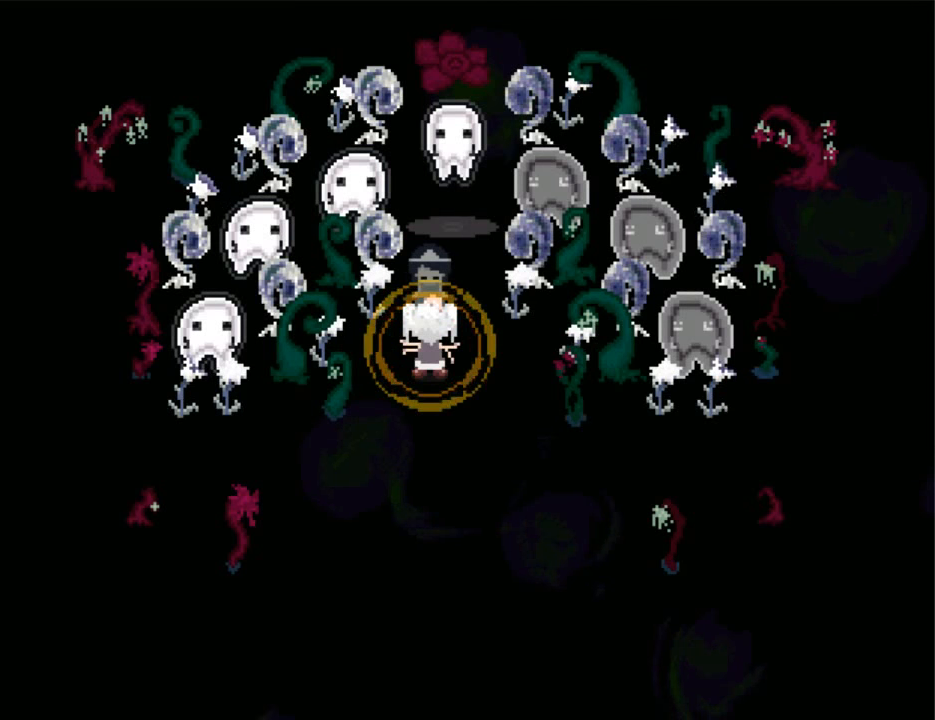
{"keys": ["shift"], "events": [[33, "shift", "up"], [66, "shift", "down"], [100, "shift", "up"], [200, "shift", "down"], [266, "shift", "up"], [300, "shift", "down"], [366, "shift", "up"], [433, "shift", "down"]]}
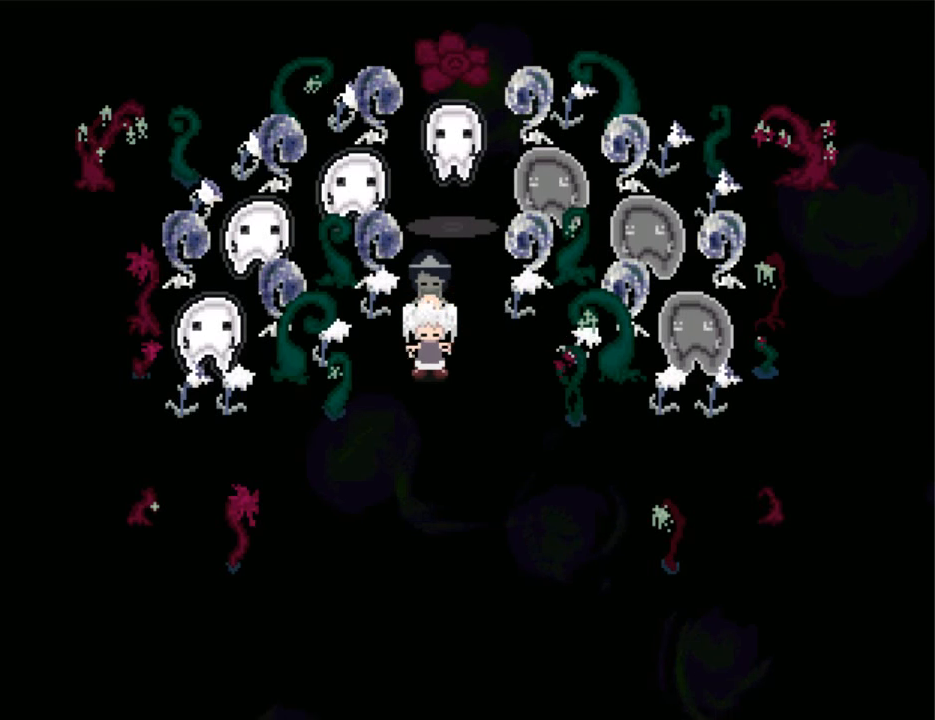
{"keys": [], "events": [[100, "shift", "up"]]}
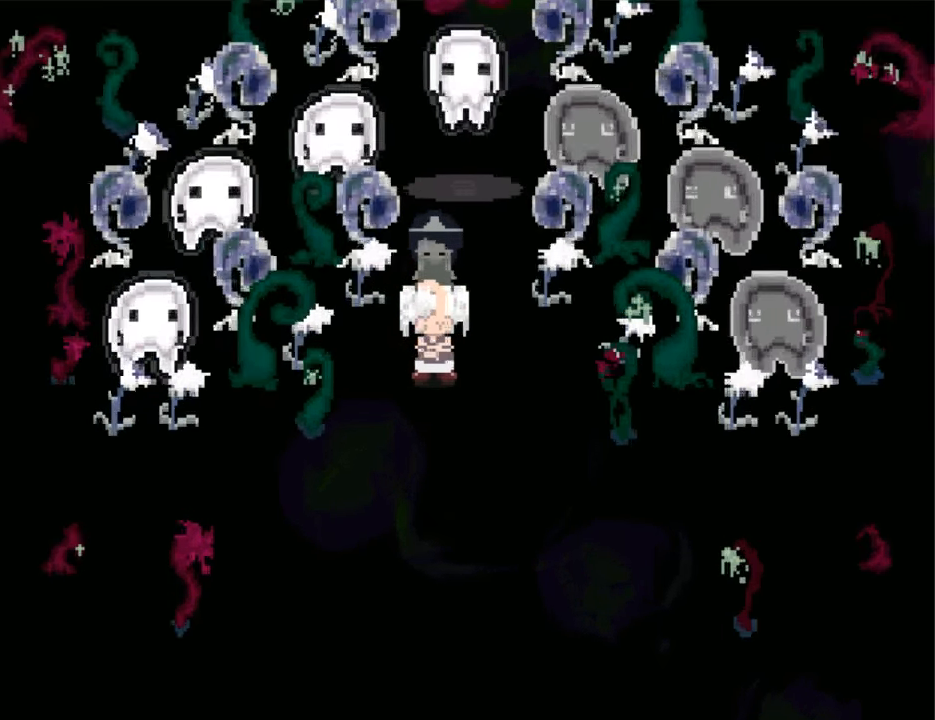
{"keys": [], "events": []}
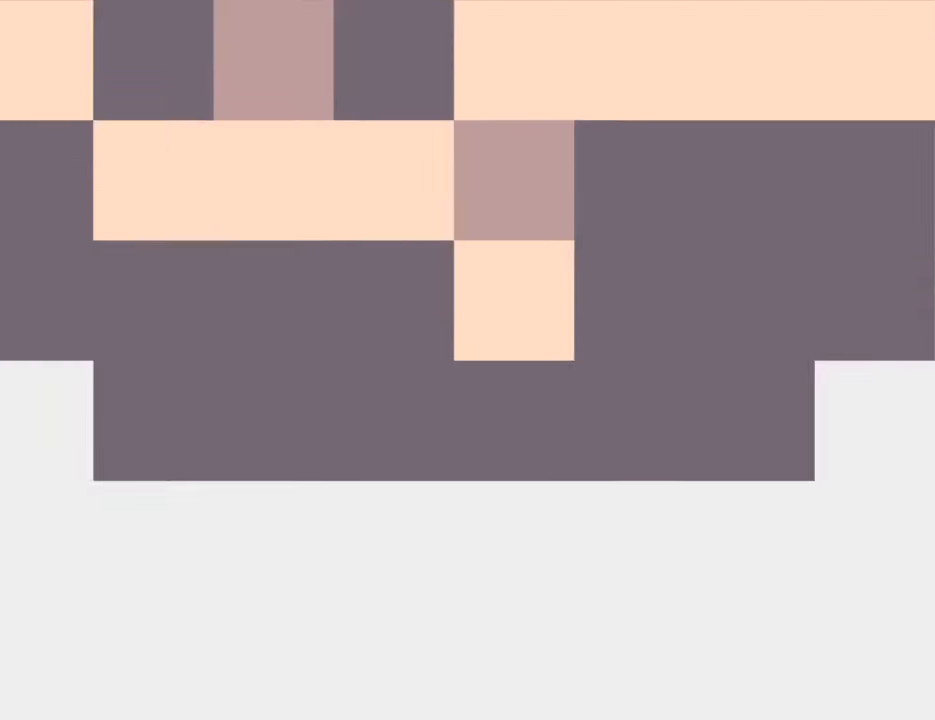
{"keys": [], "events": []}
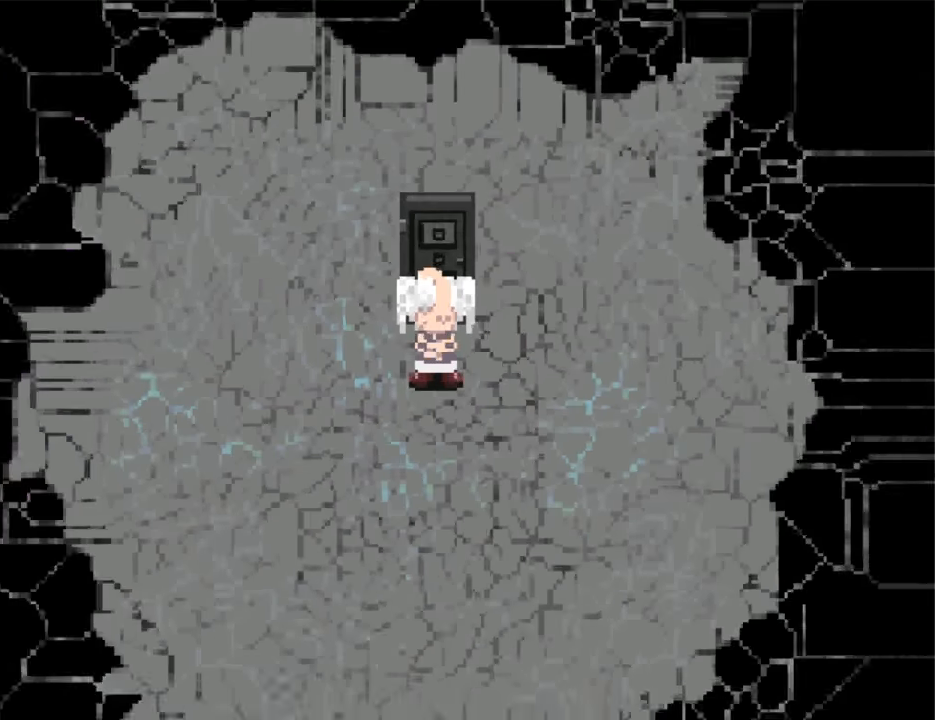
{"keys": ["up"], "events": [[133, "up", "down"], [400, "z", "down"], [466, "z", "up"]]}
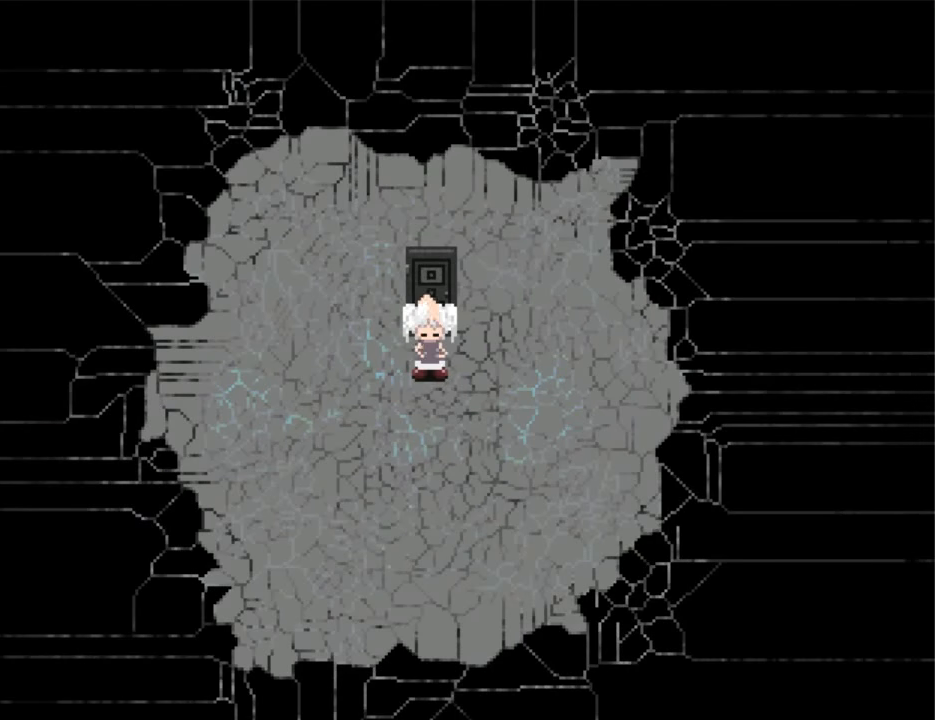
{"keys": ["up", "z"], "events": [[200, "z", "down"], [233, "z", "up"], [333, "z", "down"], [366, "z", "up"], [433, "z", "down"]]}
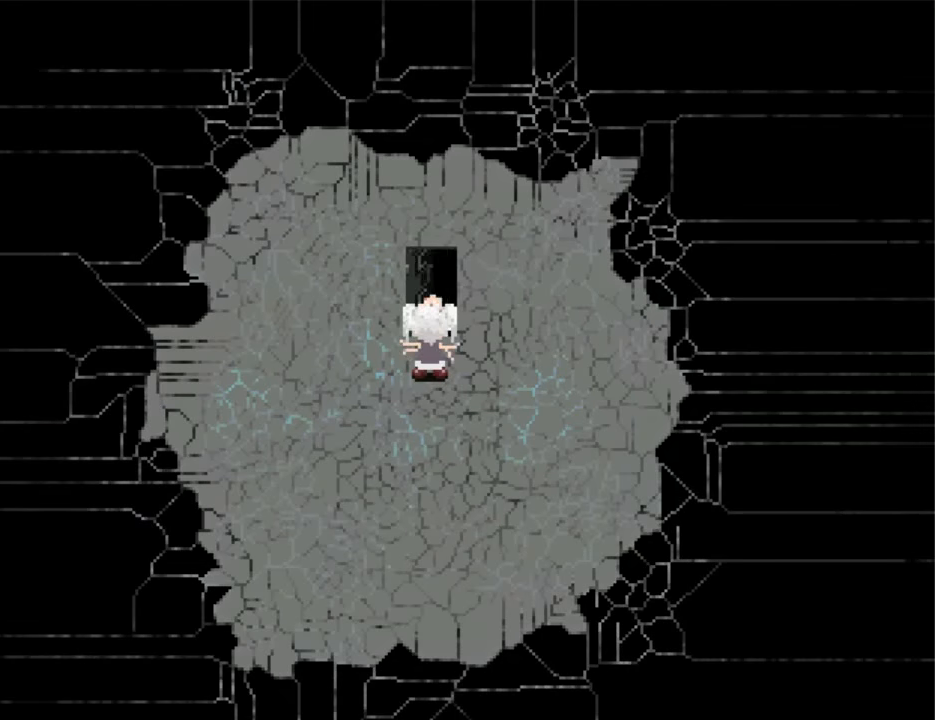
{"keys": ["down"], "events": [[33, "z", "up"], [66, "z", "down"], [167, "up", "up"], [167, "z", "up"], [267, "down", "down"]]}
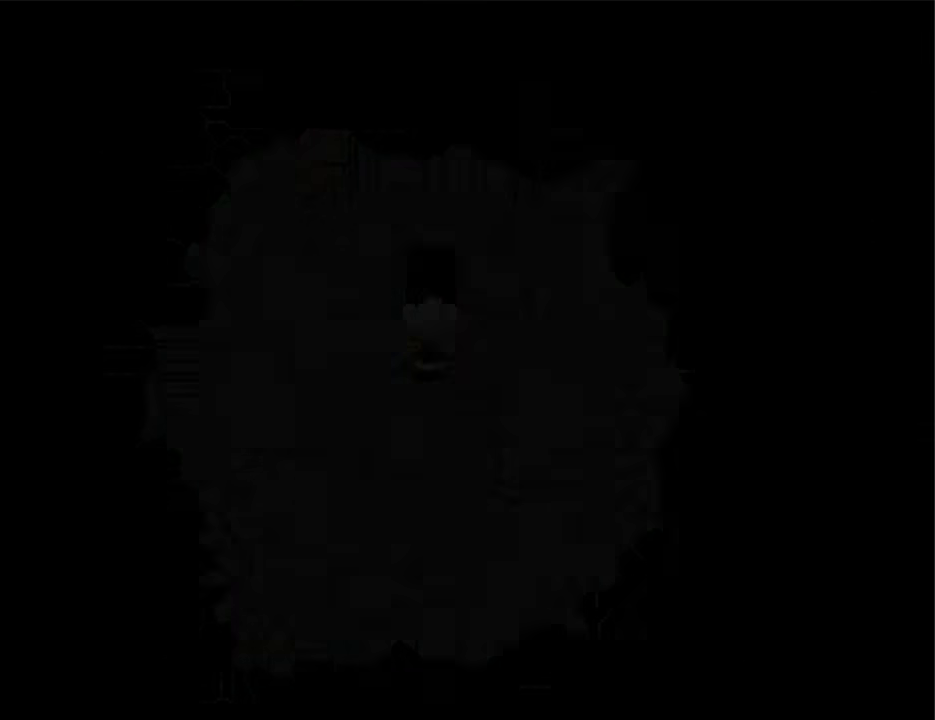
{"keys": ["down"], "events": []}
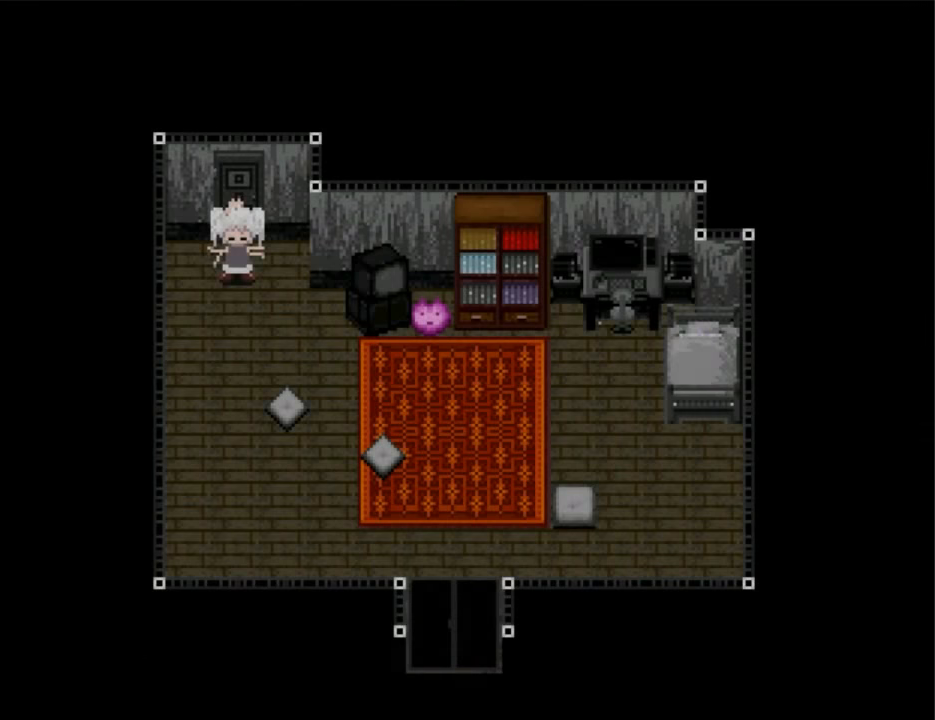
{"keys": ["down"], "events": []}
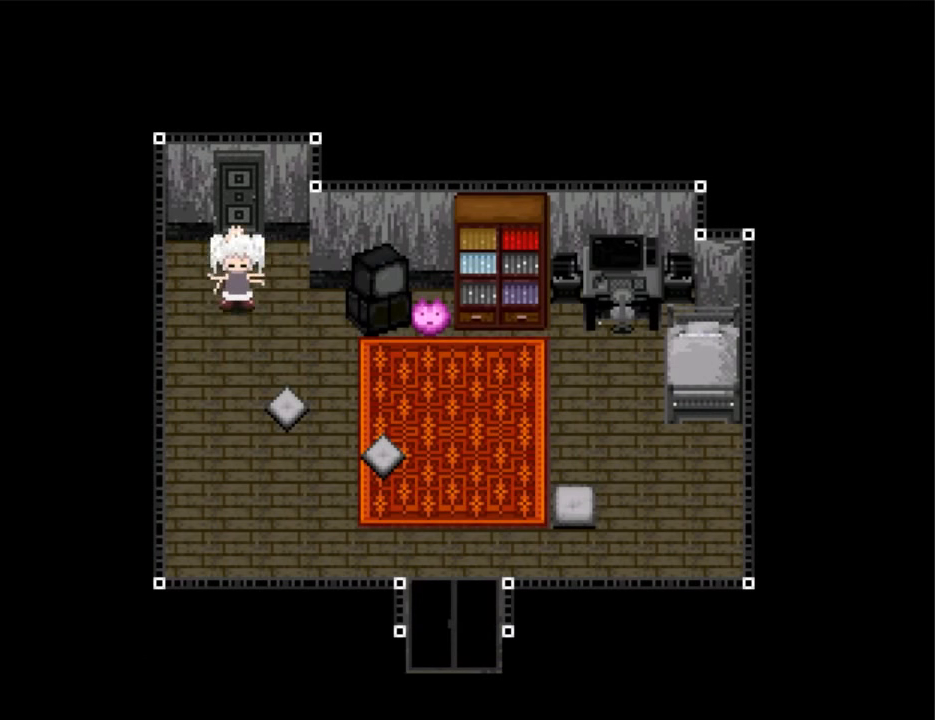
{"keys": ["right"], "events": [[300, "down", "up"], [300, "right", "down"]]}
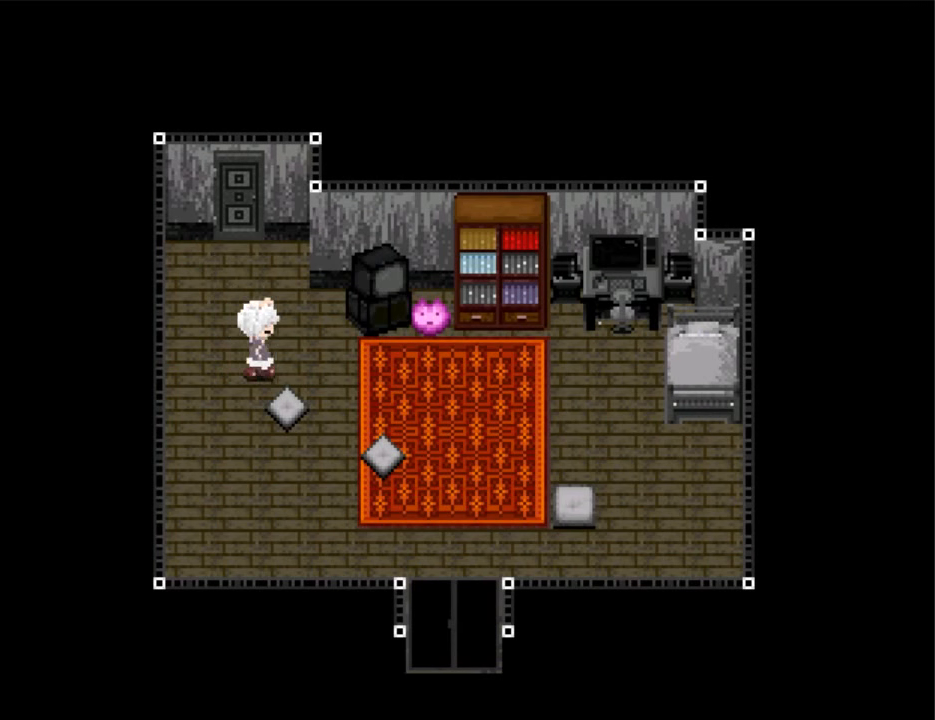
{"keys": ["right"], "events": []}
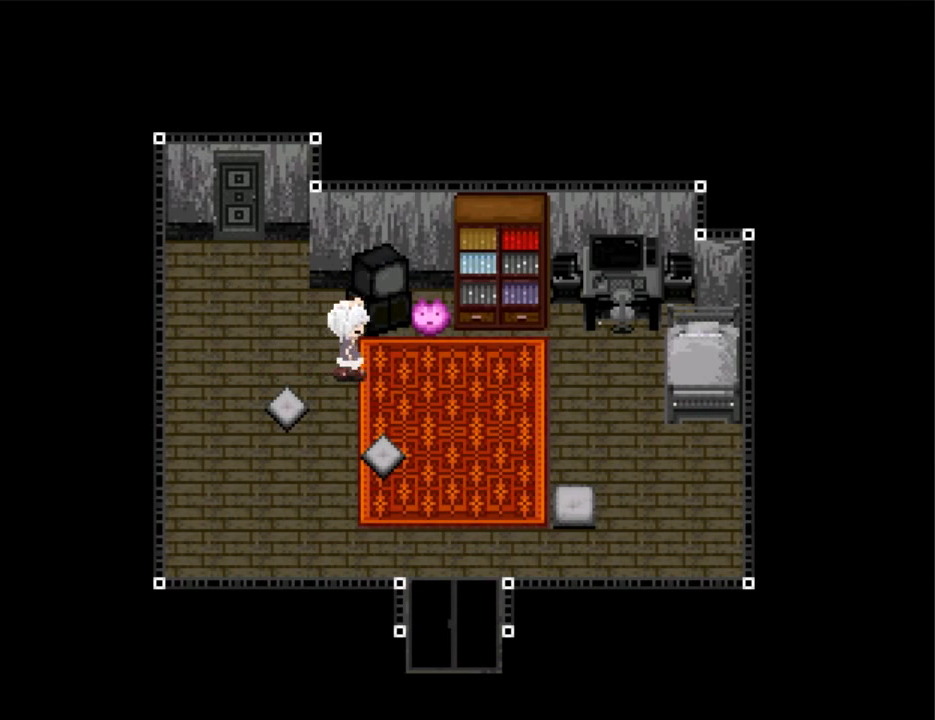
{"keys": ["right"], "events": []}
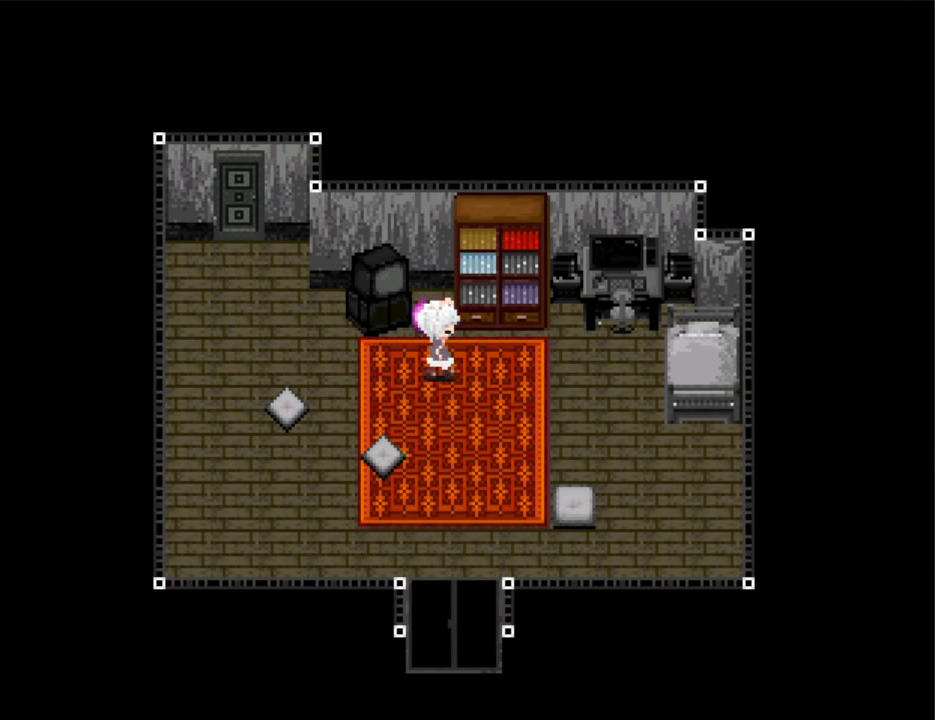
{"keys": ["right"], "events": []}
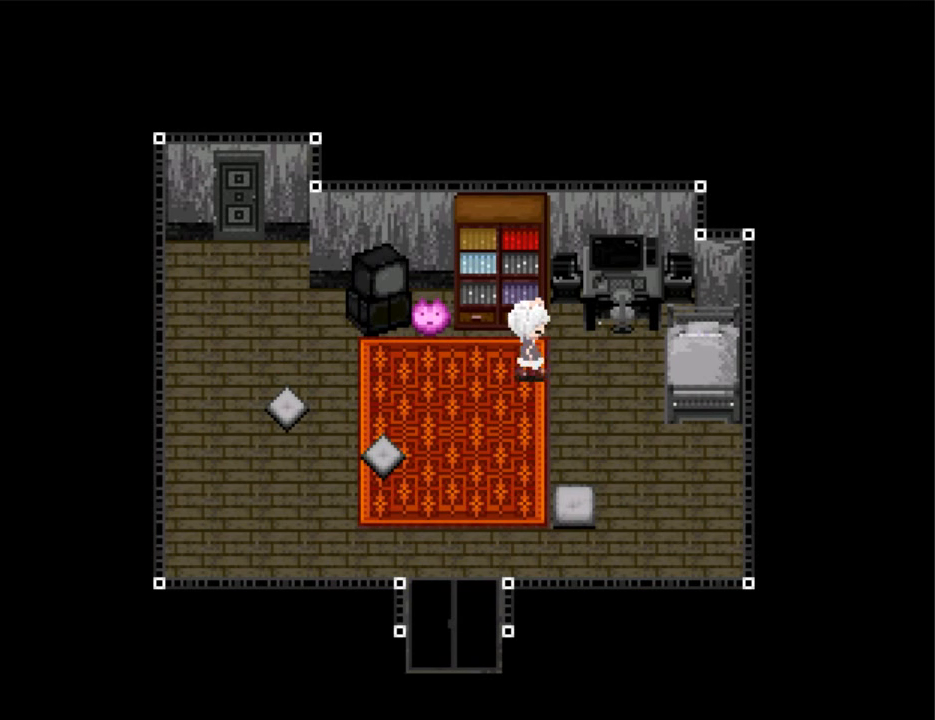
{"keys": ["up"], "events": [[467, "right", "up"], [467, "up", "down"]]}
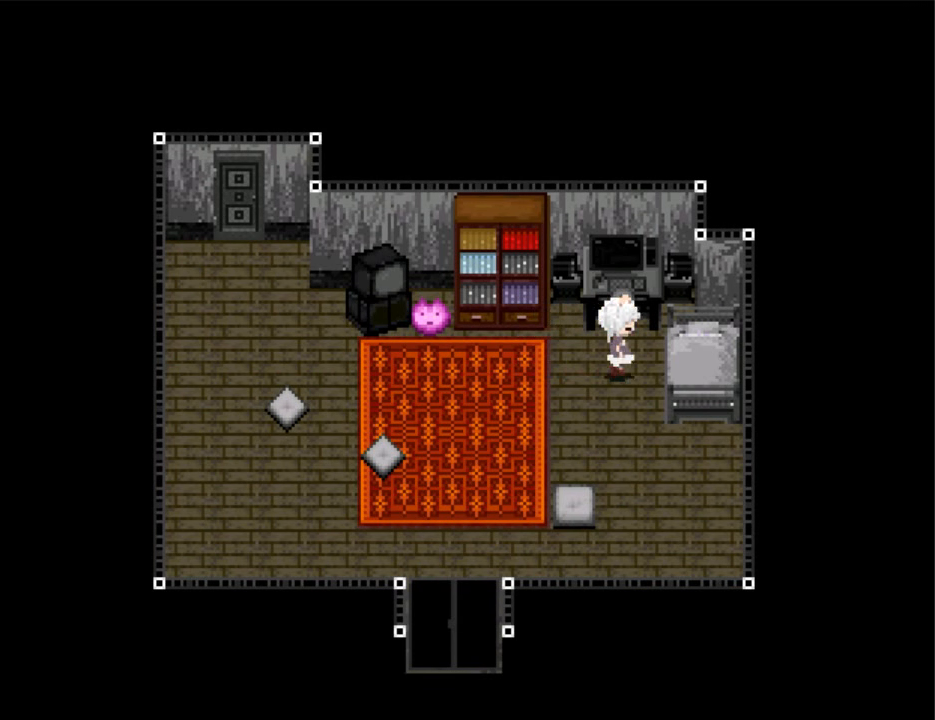
{"keys": [], "events": [[67, "z", "down"], [100, "z", "up"], [134, "z", "down"], [234, "z", "up"], [300, "up", "up"], [300, "z", "down"], [334, "z", "up"]]}
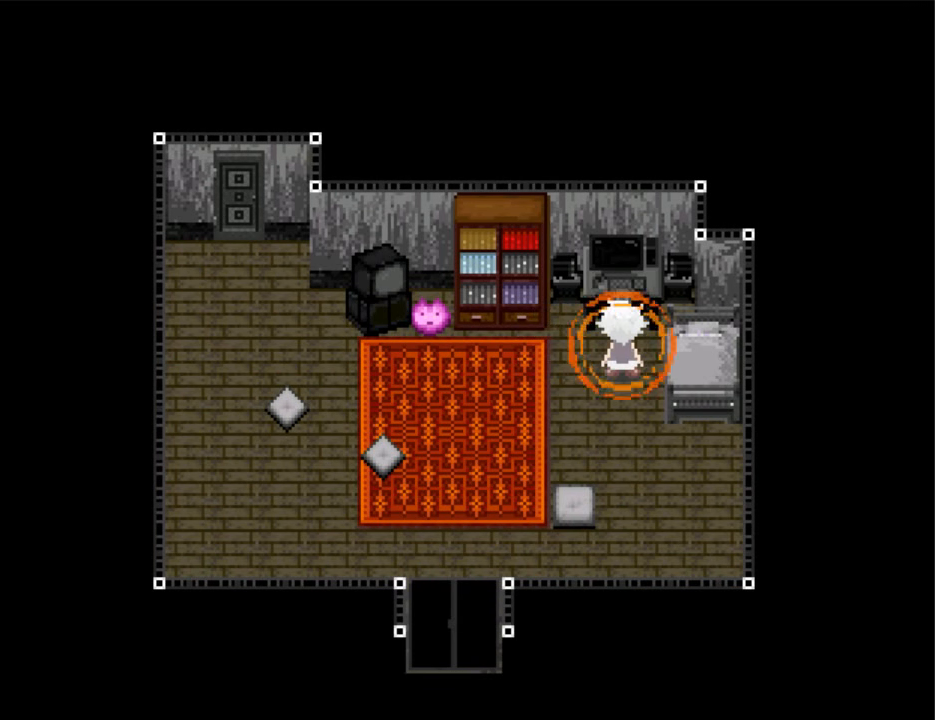
{"keys": [], "events": [[300, "shift", "down"], [367, "shift", "up"], [434, "shift", "down"], [500, "shift", "up"]]}
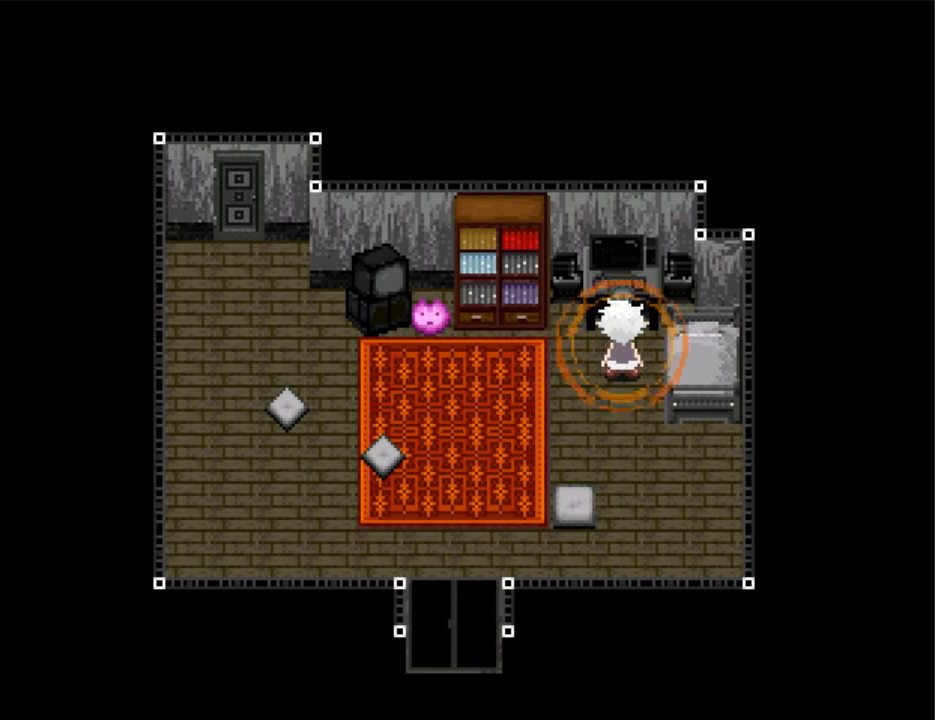
{"keys": ["shift"], "events": [[100, "shift", "down"], [134, "shift", "up"], [167, "shift", "down"], [234, "shift", "up"], [267, "shift", "down"], [334, "shift", "up"], [367, "shift", "down"], [467, "shift", "up"], [500, "shift", "down"]]}
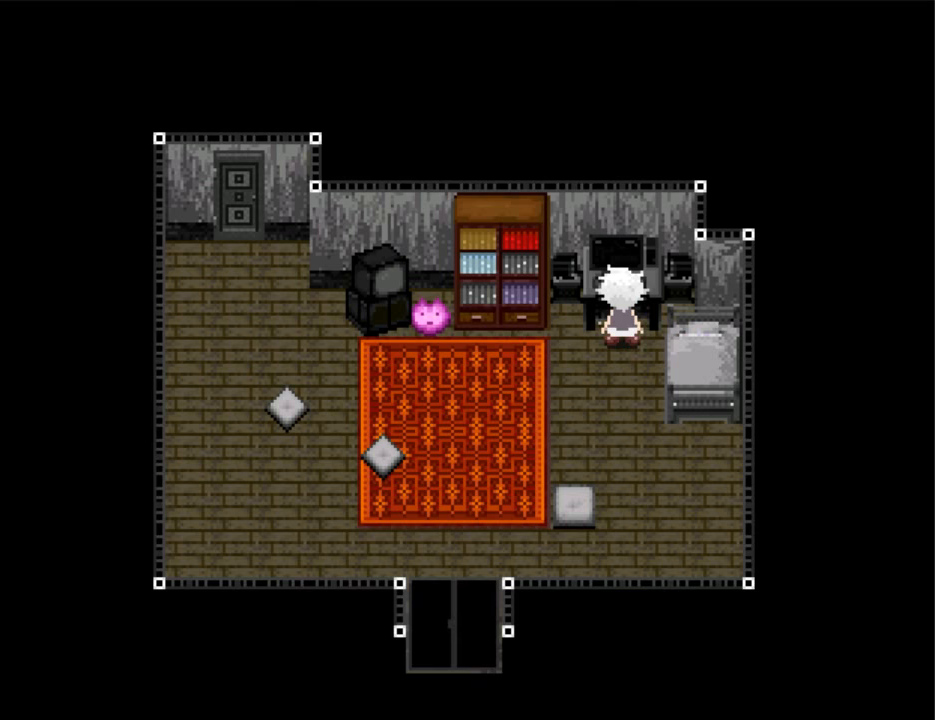
{"keys": ["shift"], "events": [[67, "shift", "up"], [100, "shift", "down"], [200, "shift", "up"], [233, "shift", "down"], [333, "shift", "up"], [367, "shift", "down"], [433, "shift", "up"], [467, "shift", "down"]]}
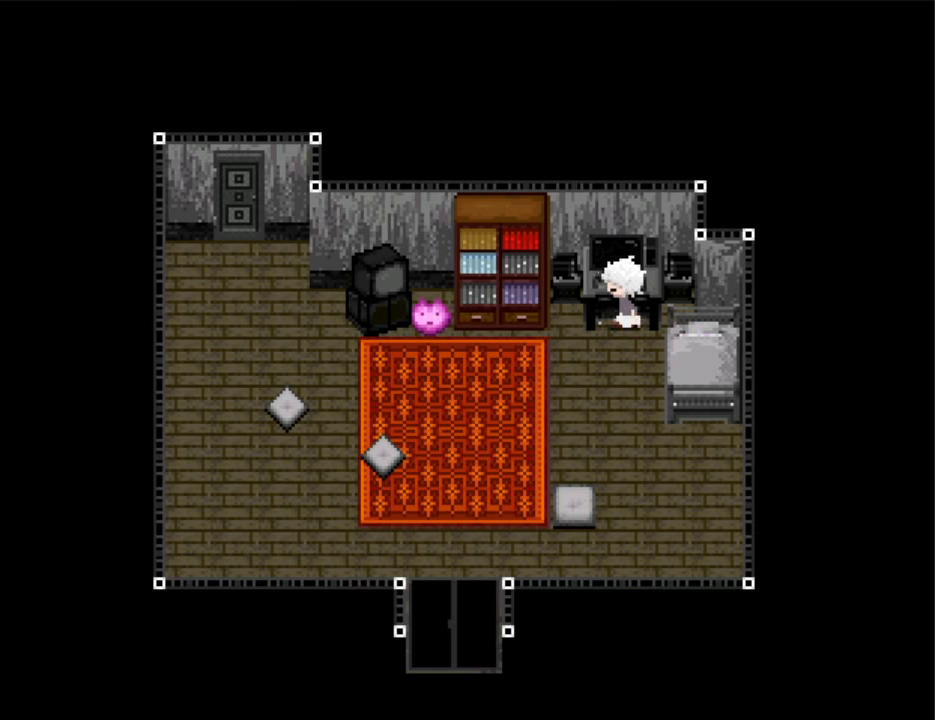
{"keys": ["shift"], "events": [[33, "shift", "up"], [133, "shift", "down"], [167, "shift", "up"], [267, "shift", "down"], [300, "shift", "up"], [367, "shift", "down"], [400, "shift", "up"], [500, "shift", "down"]]}
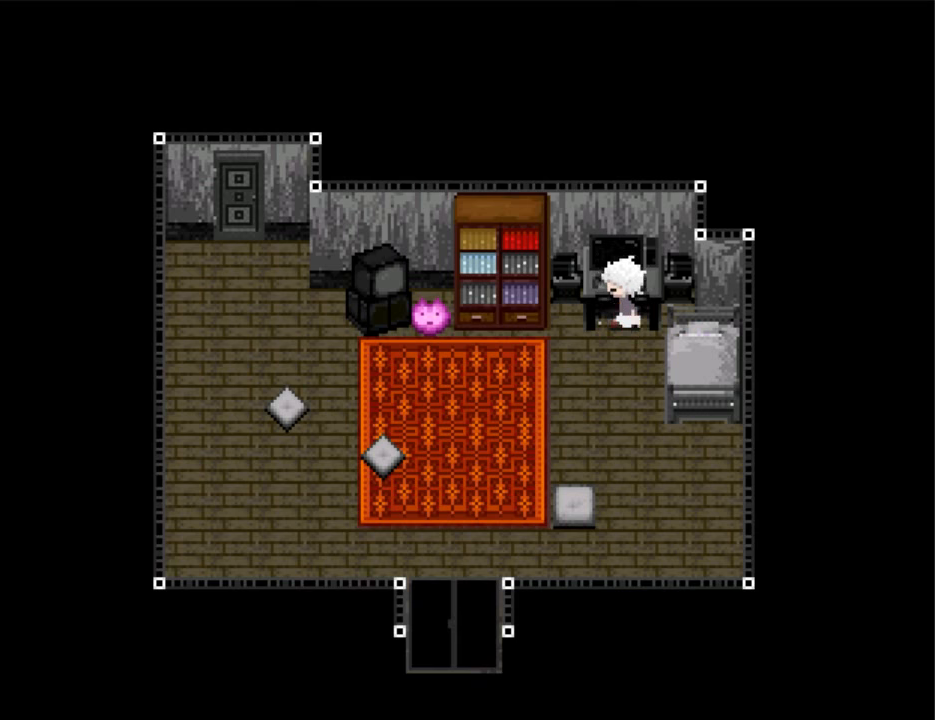
{"keys": [], "events": [[33, "shift", "up"], [100, "shift", "down"], [167, "shift", "up"], [333, "x", "down"], [367, "x", "up"], [467, "x", "down"], [500, "x", "up"]]}
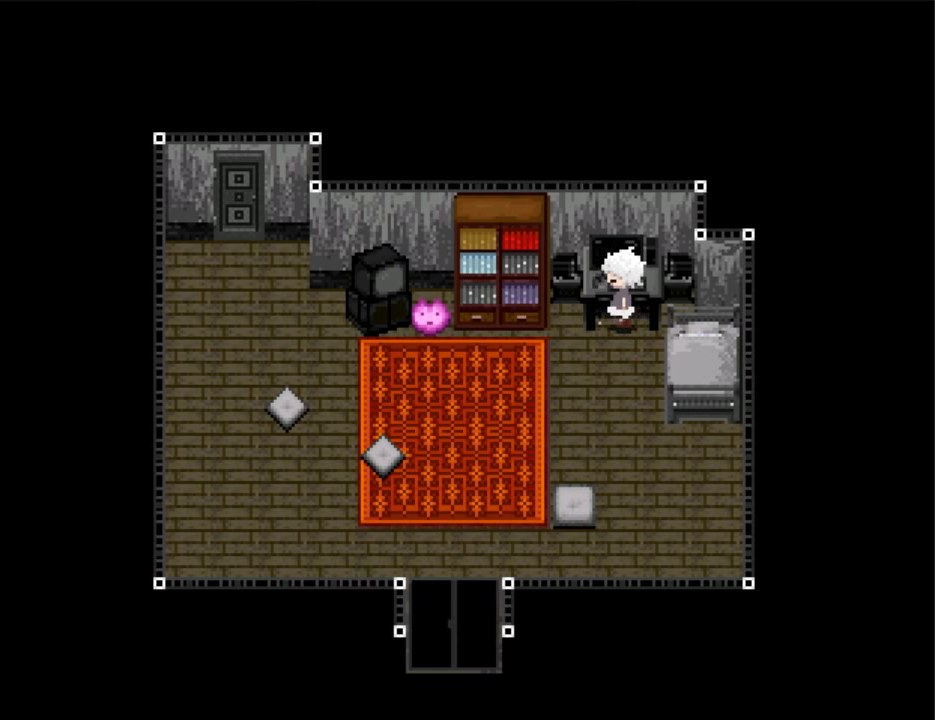
{"keys": [], "events": [[100, "x", "down"], [133, "x", "up"], [367, "z", "down"], [467, "z", "up"]]}
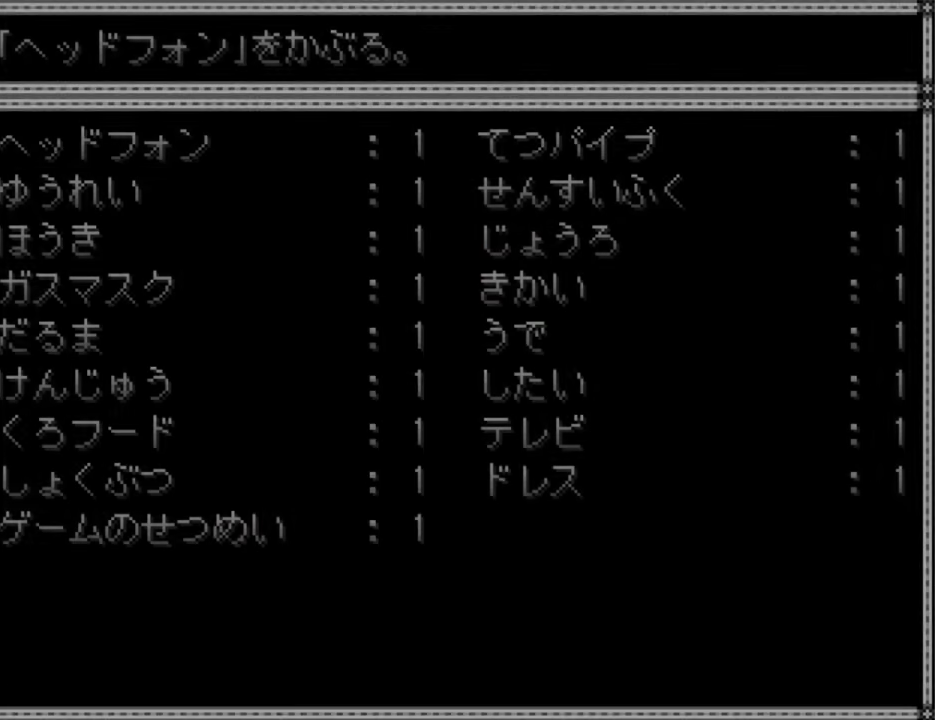
{"keys": [], "events": []}
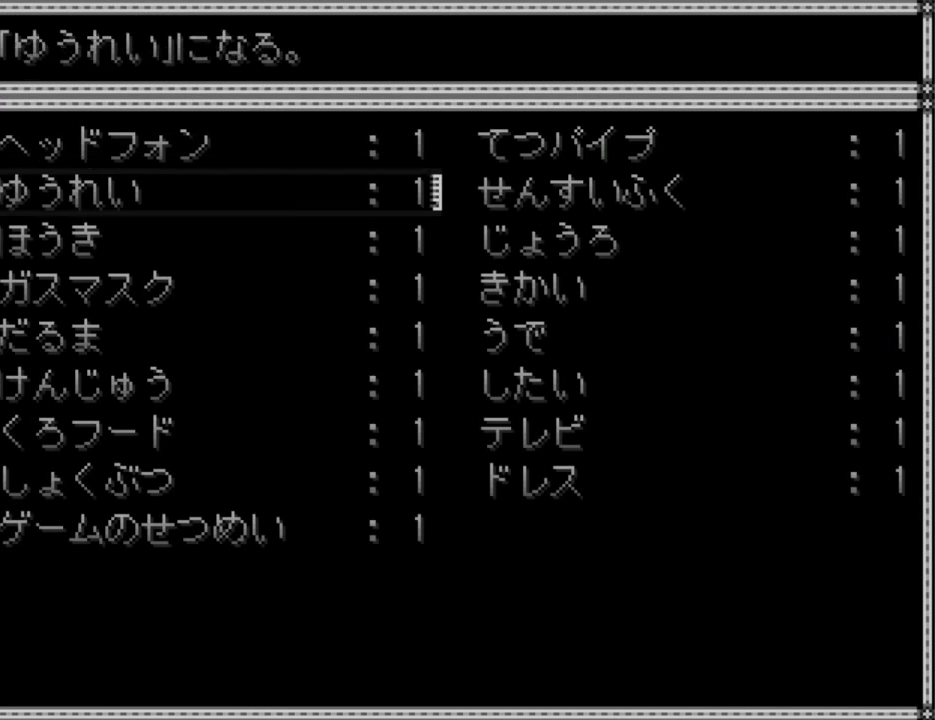
{"keys": [], "events": [[33, "down", "down"], [133, "down", "up"], [233, "down", "down"], [267, "down", "up"], [400, "up", "down"], [500, "up", "up"]]}
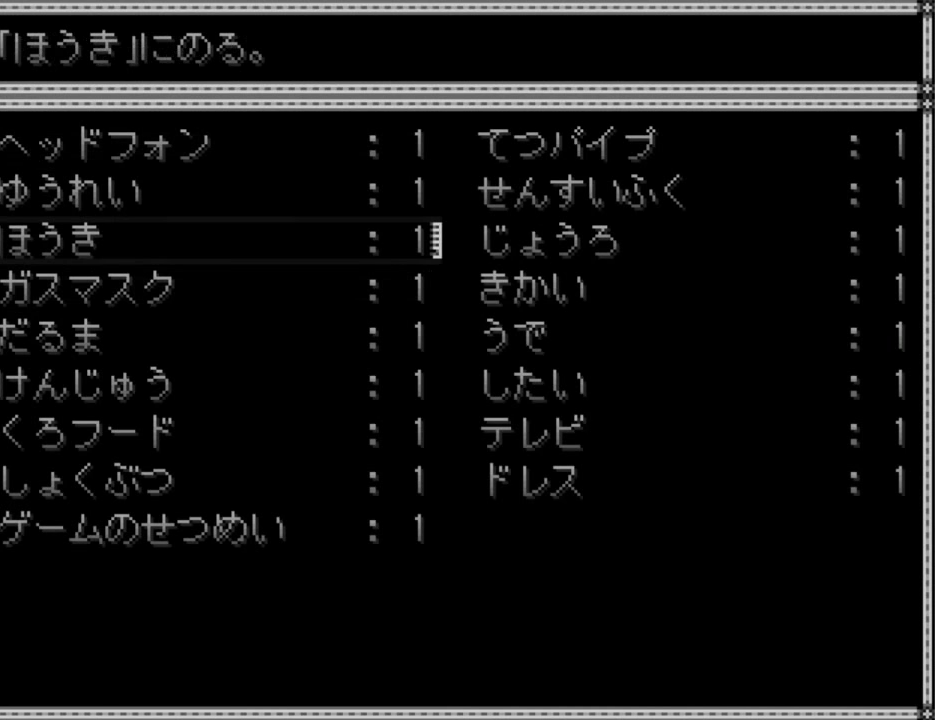
{"keys": ["down"], "events": [[100, "z", "down"], [133, "z", "up"], [367, "down", "down"]]}
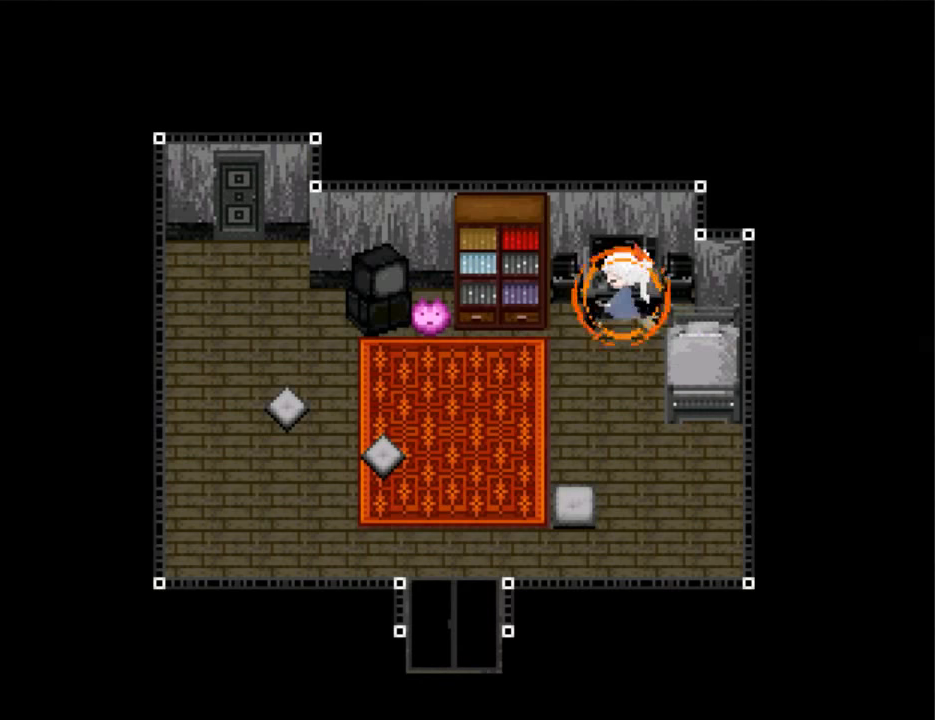
{"keys": ["down"], "events": []}
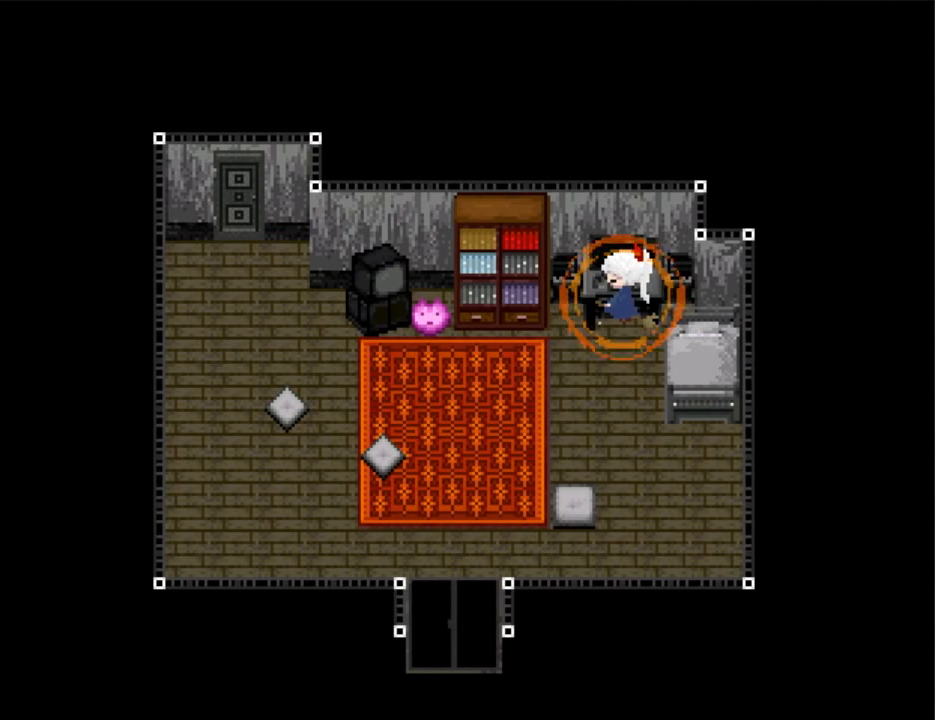
{"keys": ["left"], "events": [[400, "z", "down"], [467, "down", "up"], [467, "left", "down"], [467, "z", "up"]]}
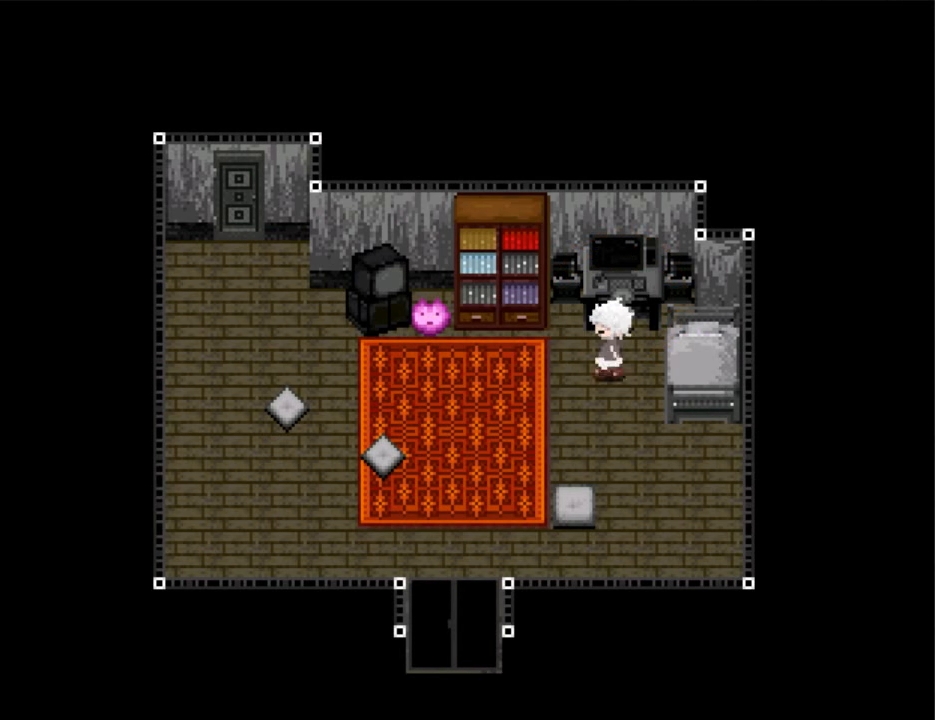
{"keys": ["left"], "events": []}
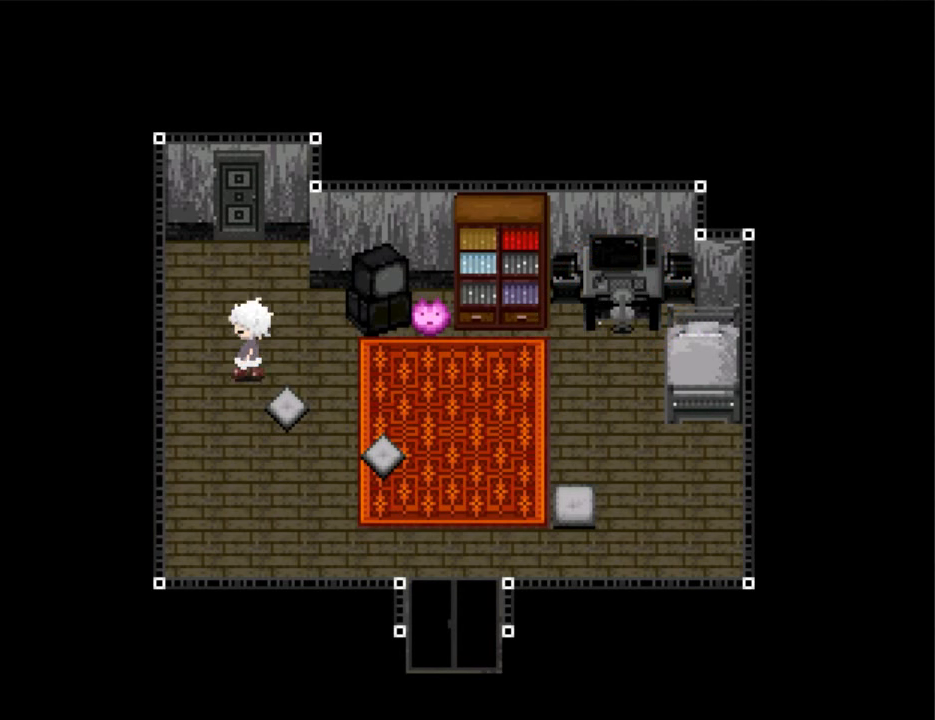
{"keys": ["up"], "events": [[67, "left", "up"], [67, "up", "down"], [100, "z", "down"], [167, "z", "up"], [200, "z", "down"], [300, "z", "up"], [366, "z", "down"], [433, "z", "up"]]}
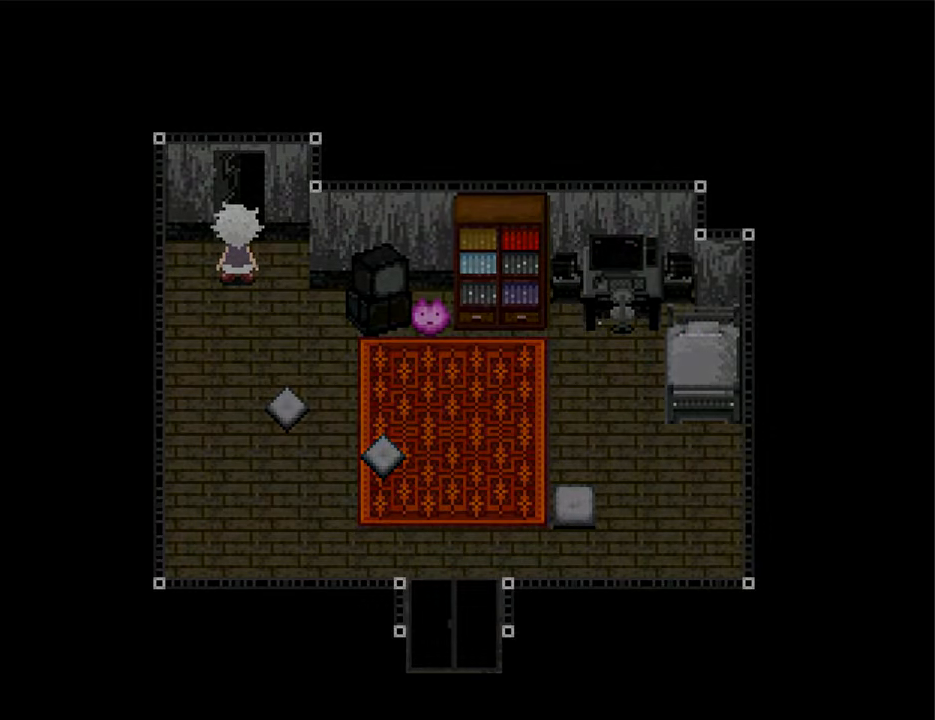
{"keys": ["left"], "events": [[233, "up", "up"], [366, "left", "down"]]}